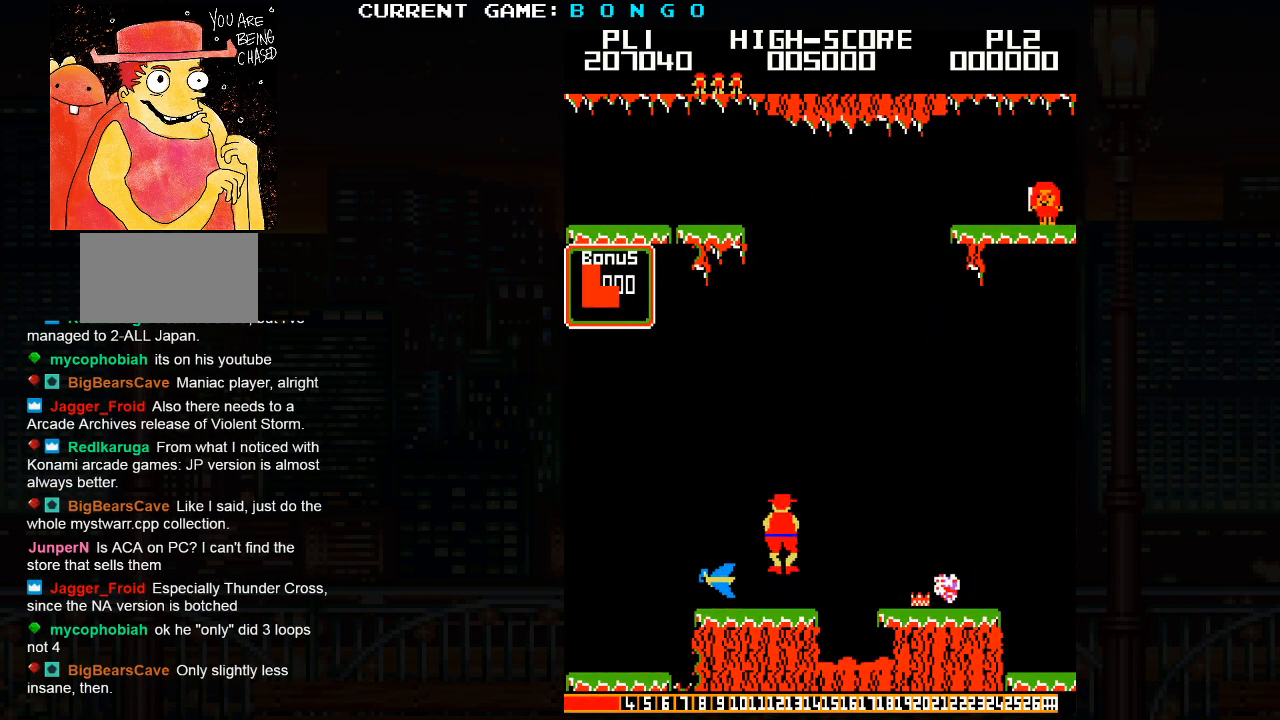
Gameplay with a controller (arcade stick); each line is a JSON object with the inputs held at the frame after it (dt_ms = milliseconds from this image to that frame). "events" lists button and stick changes between this image and that frame as [ms after this image, input, new state], when the widget could be followed in between. Not read: L3 R3 left_stick.
{"dt_ms": 500, "buttons": [], "events": [[200, "SQUARE", "down"], [333, "SQUARE", "up"]]}
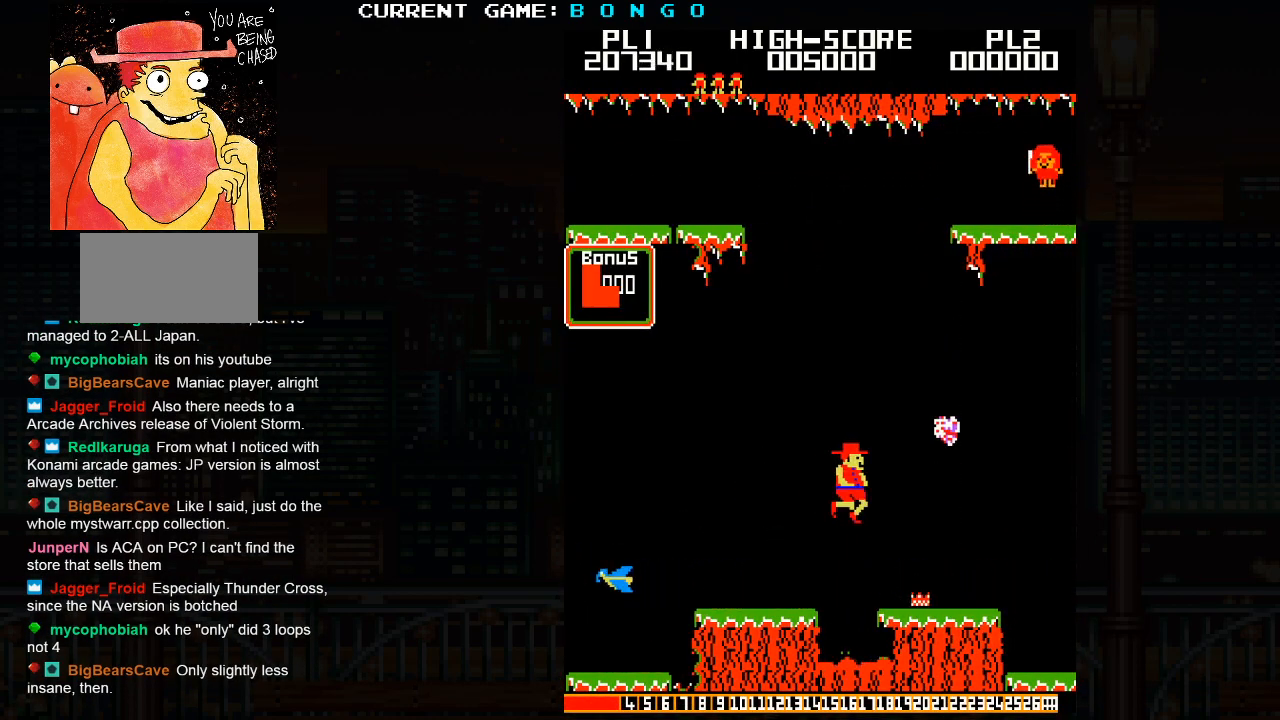
{"dt_ms": 500, "buttons": [], "events": []}
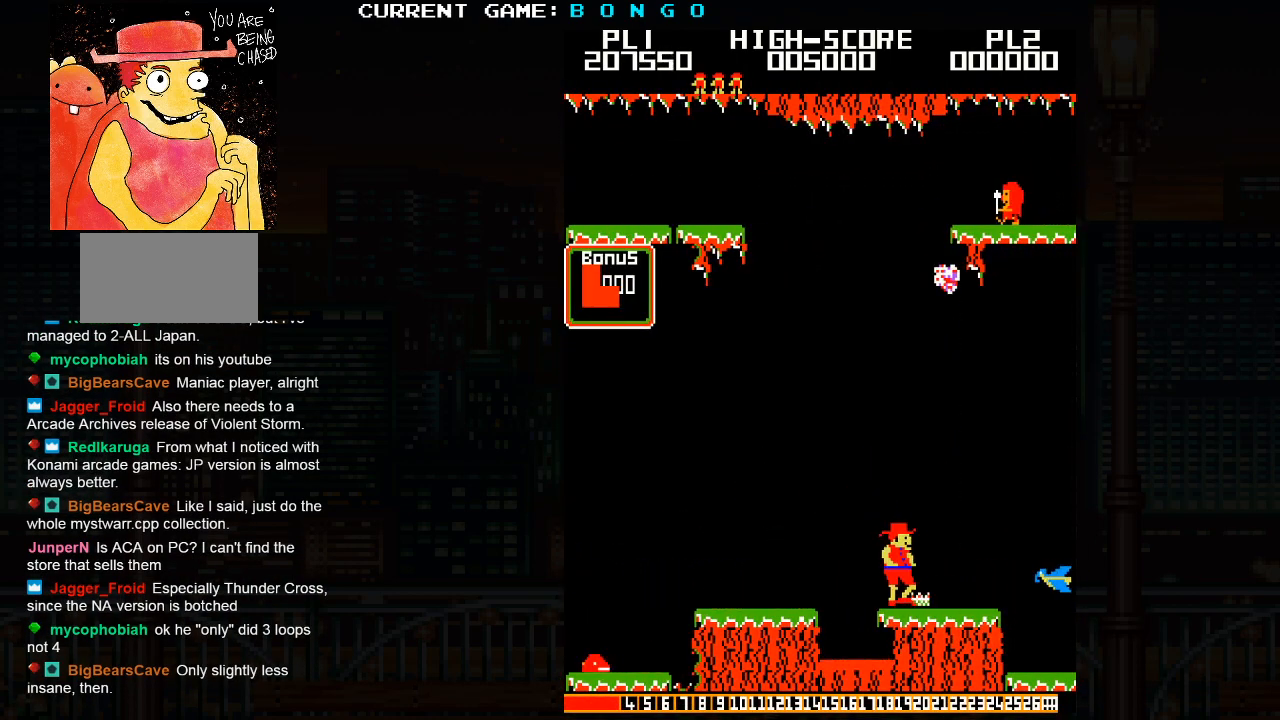
{"dt_ms": 500, "buttons": ["SQUARE"], "events": [[417, "SQUARE", "down"]]}
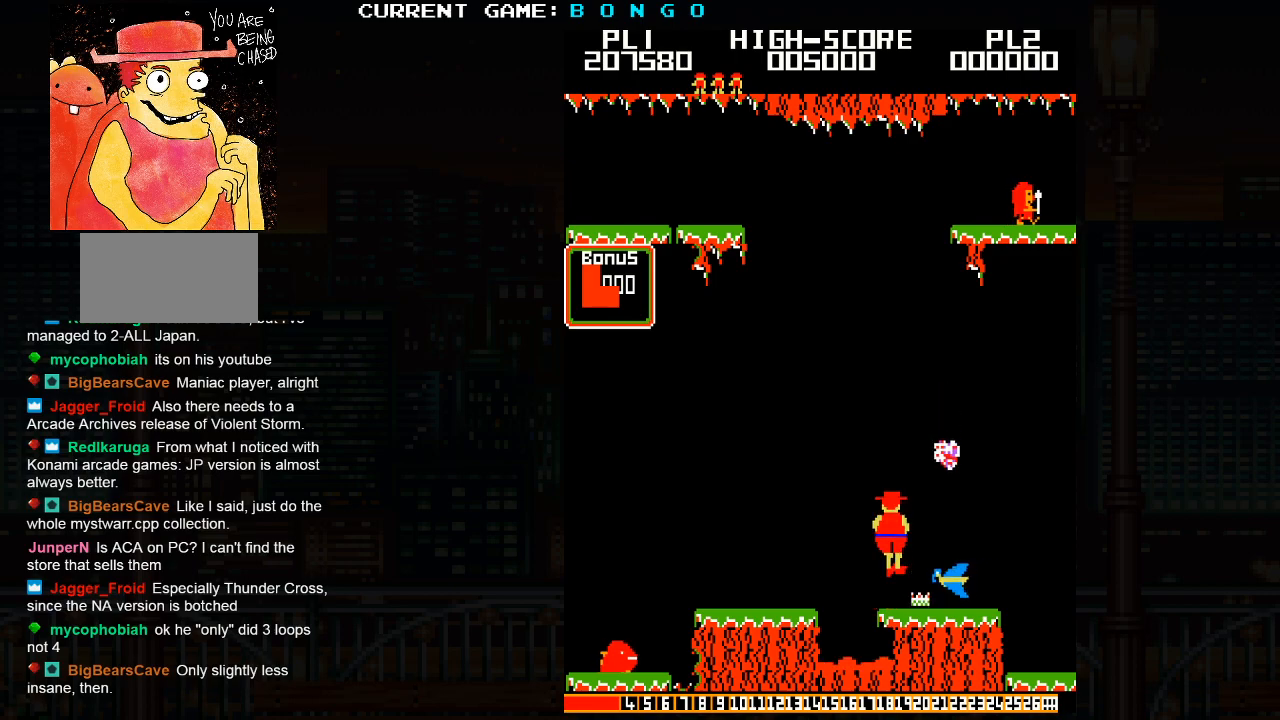
{"dt_ms": 500, "buttons": [], "events": [[83, "SQUARE", "up"]]}
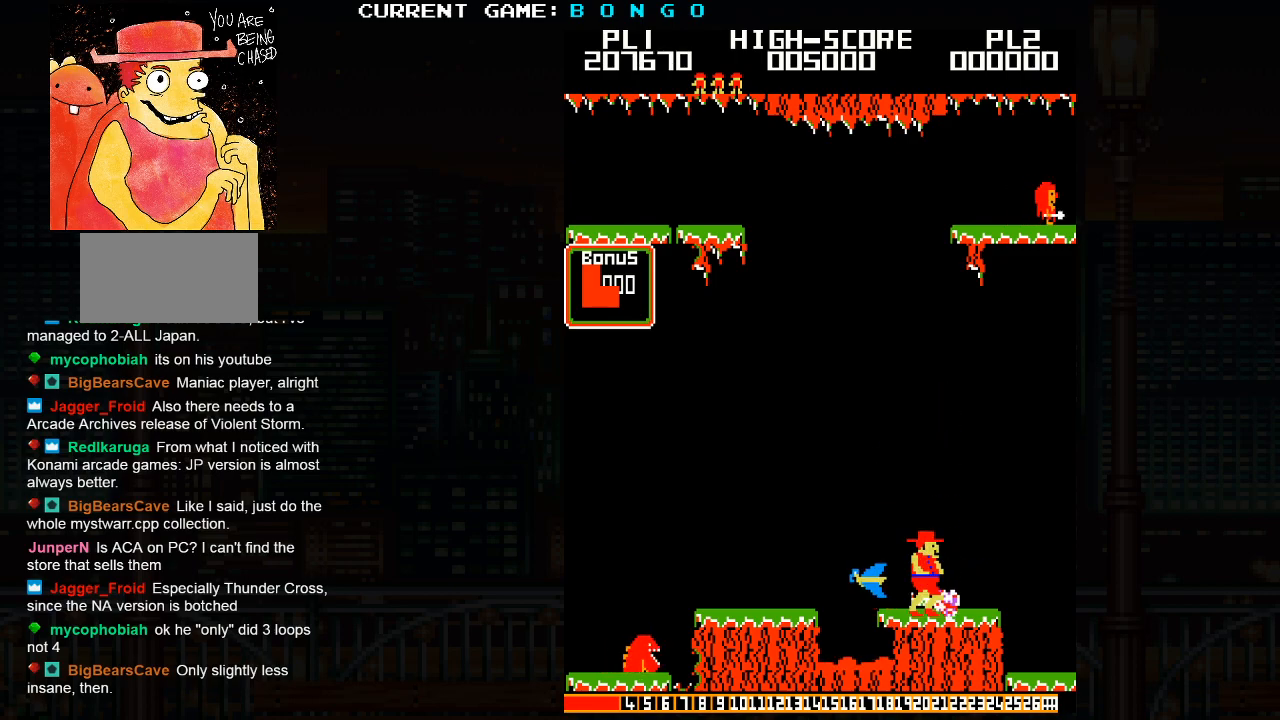
{"dt_ms": 500, "buttons": [], "events": []}
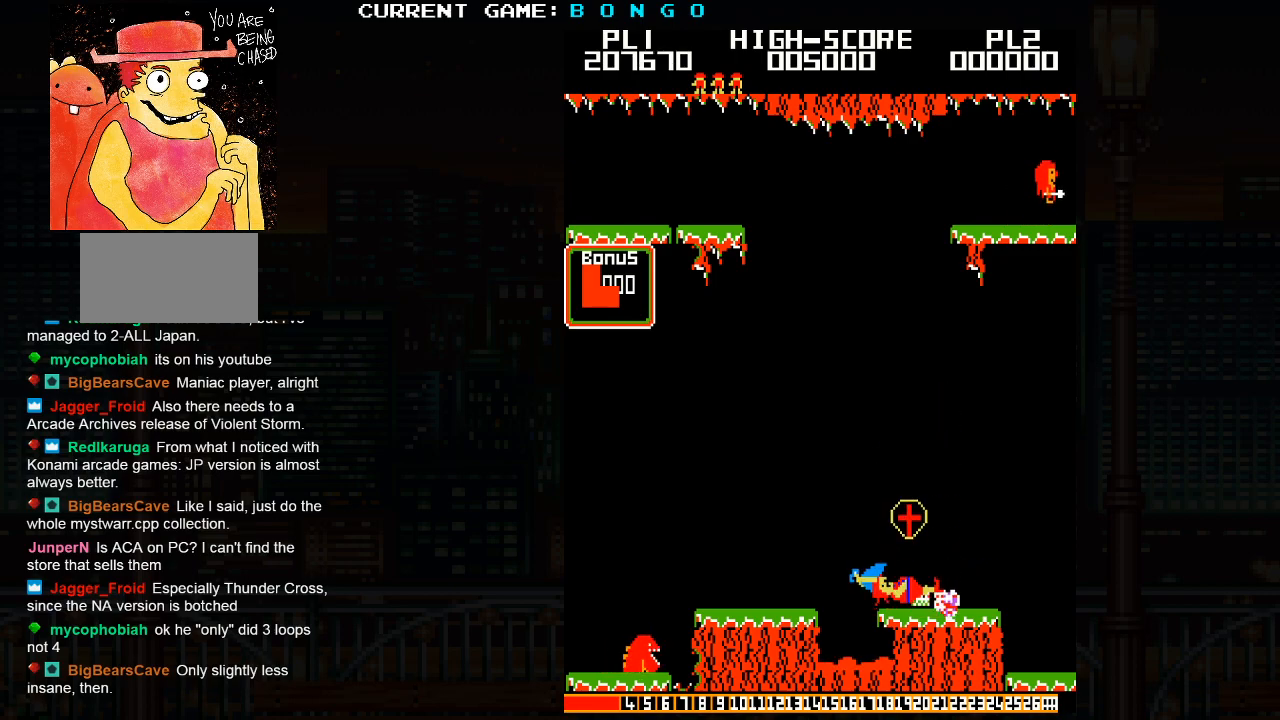
{"dt_ms": 500, "buttons": ["SQUARE", "TRIANGLE"], "events": [[50, "SQUARE", "down"], [50, "TRIANGLE", "down"]]}
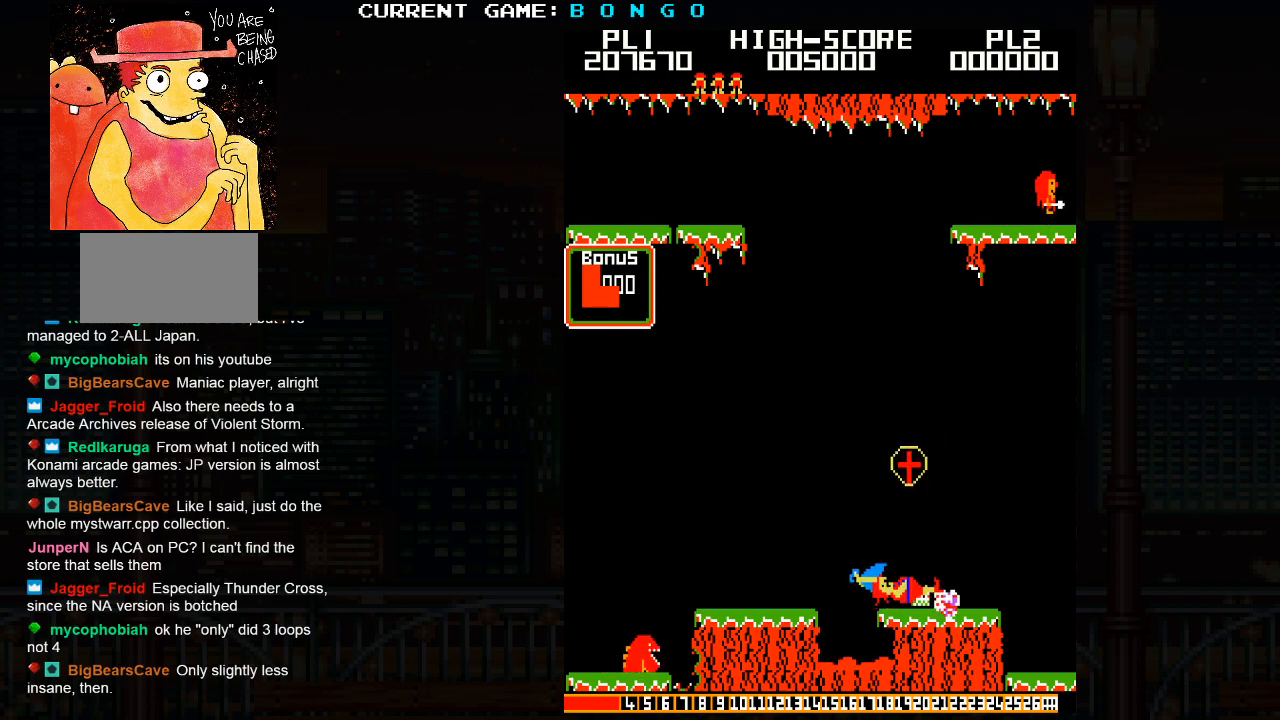
{"dt_ms": 500, "buttons": ["SQUARE", "TRIANGLE"], "events": []}
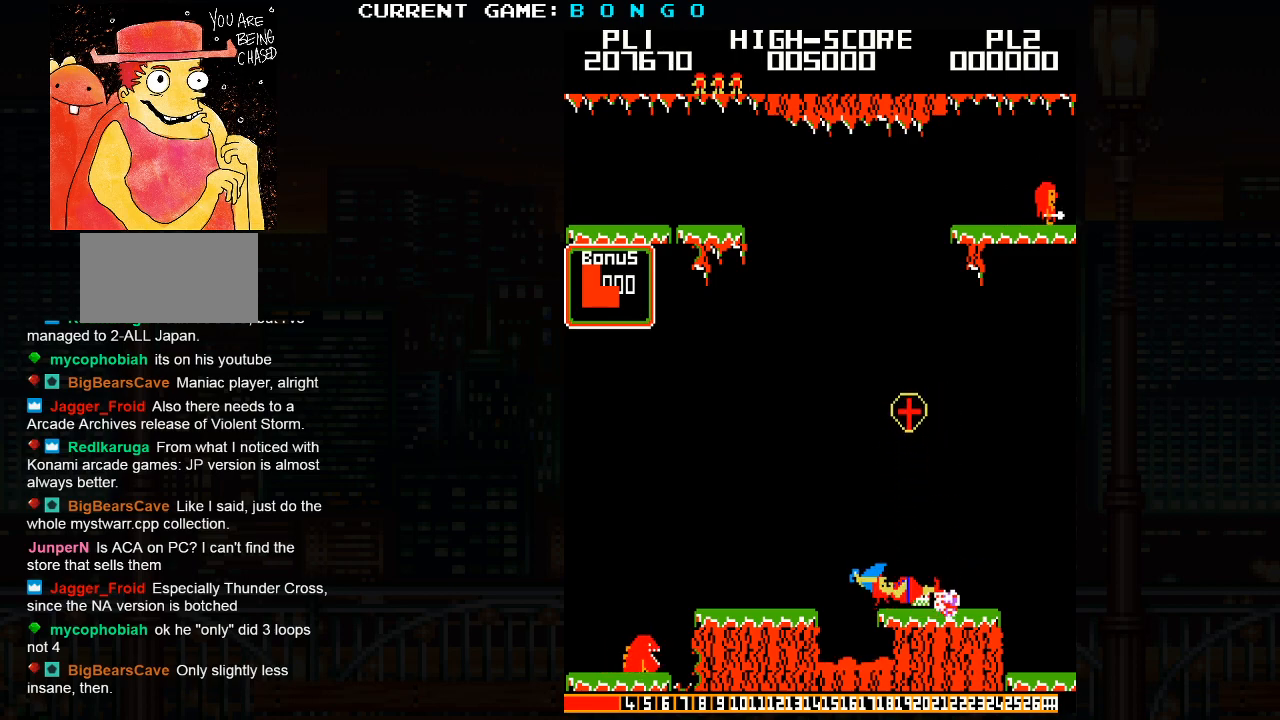
{"dt_ms": 500, "buttons": [], "events": [[300, "SQUARE", "up"], [333, "TRIANGLE", "up"]]}
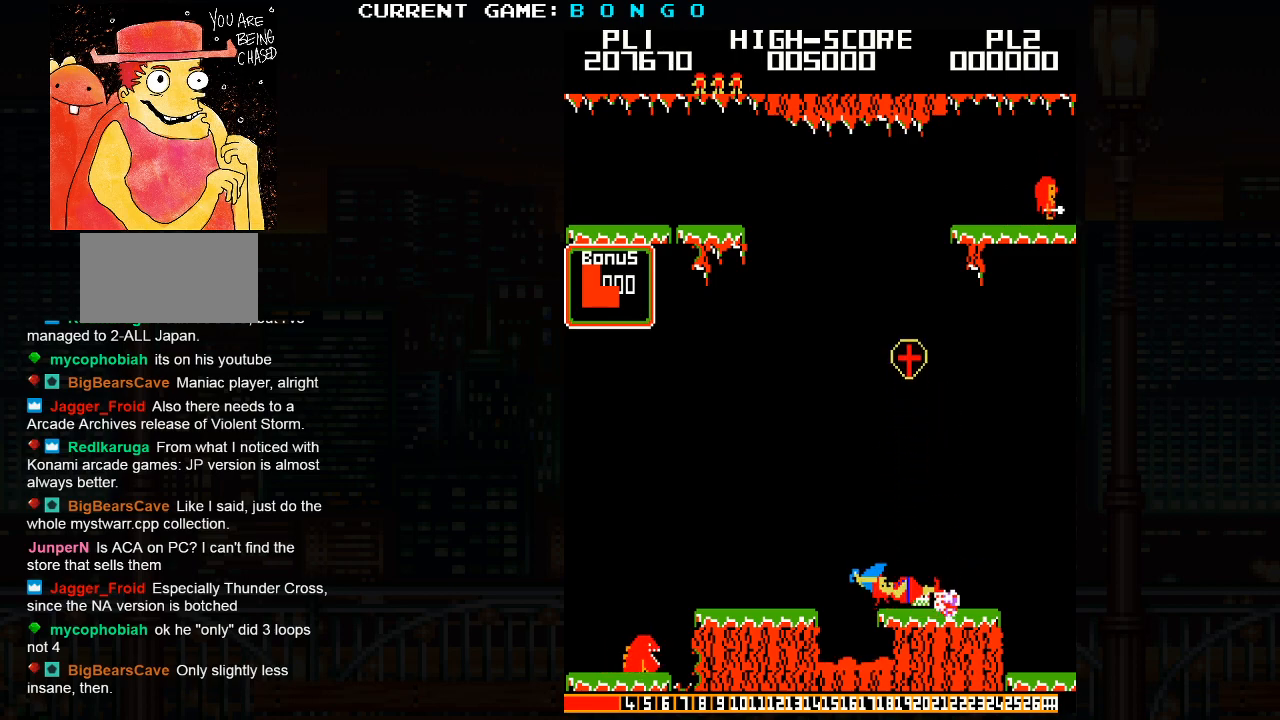
{"dt_ms": 500, "buttons": [], "events": []}
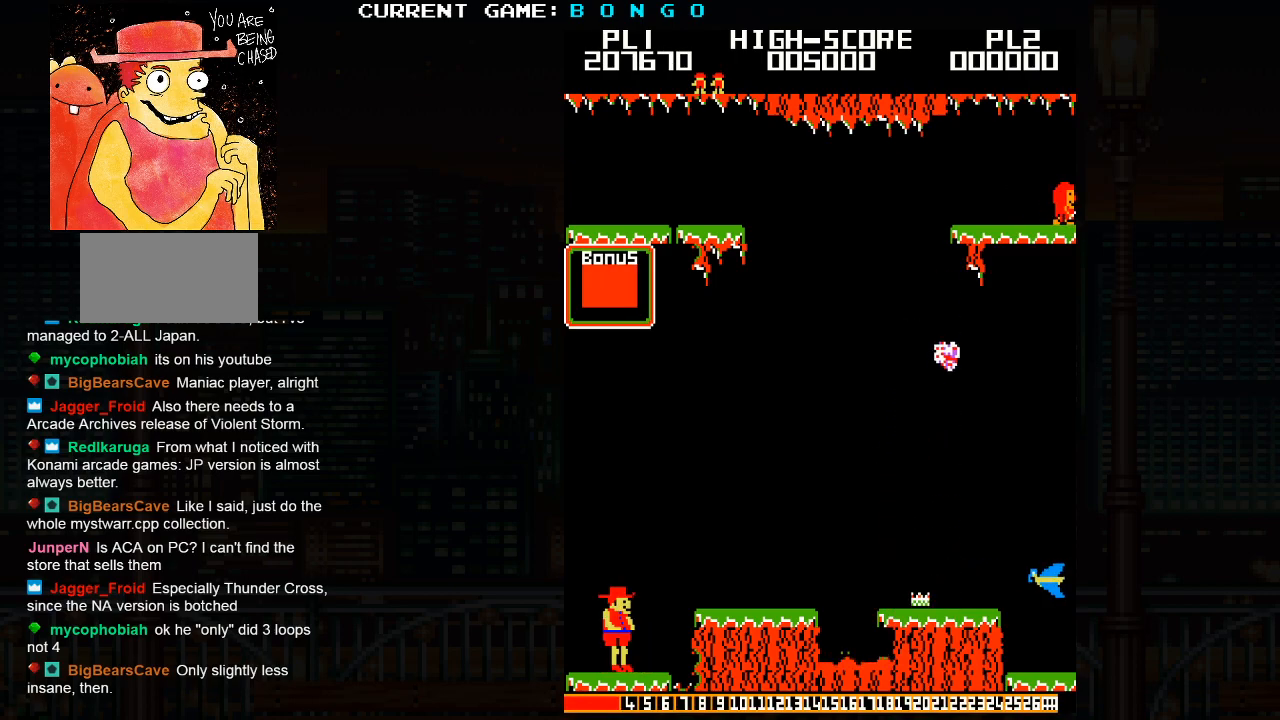
{"dt_ms": 500, "buttons": [], "events": [[267, "SQUARE", "down"], [433, "SQUARE", "up"]]}
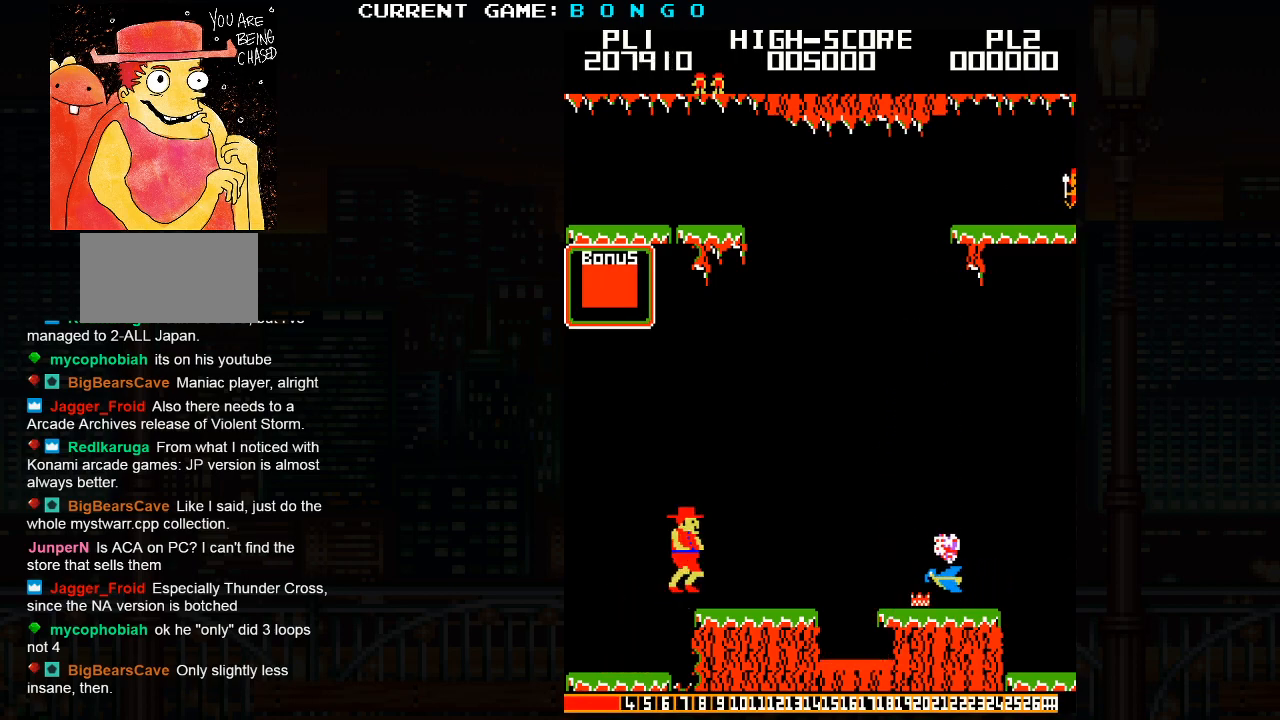
{"dt_ms": 500, "buttons": ["SQUARE"], "events": [[500, "SQUARE", "down"]]}
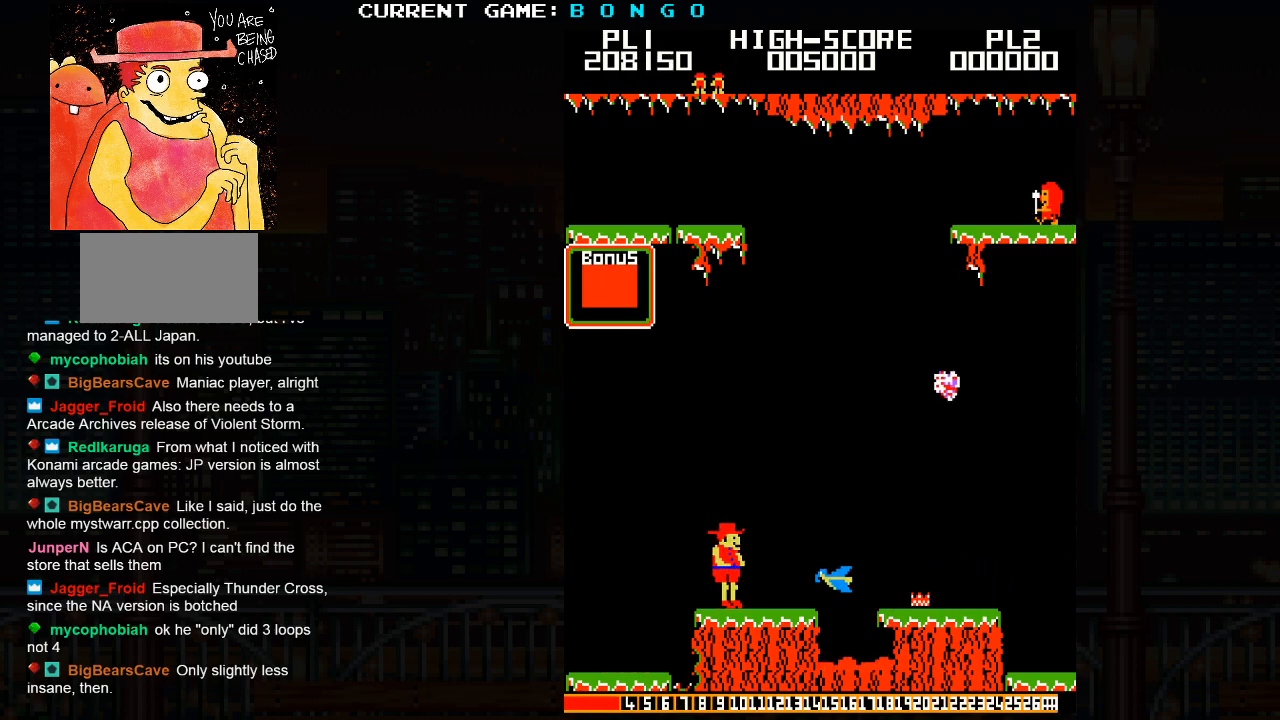
{"dt_ms": 500, "buttons": [], "events": [[167, "SQUARE", "up"]]}
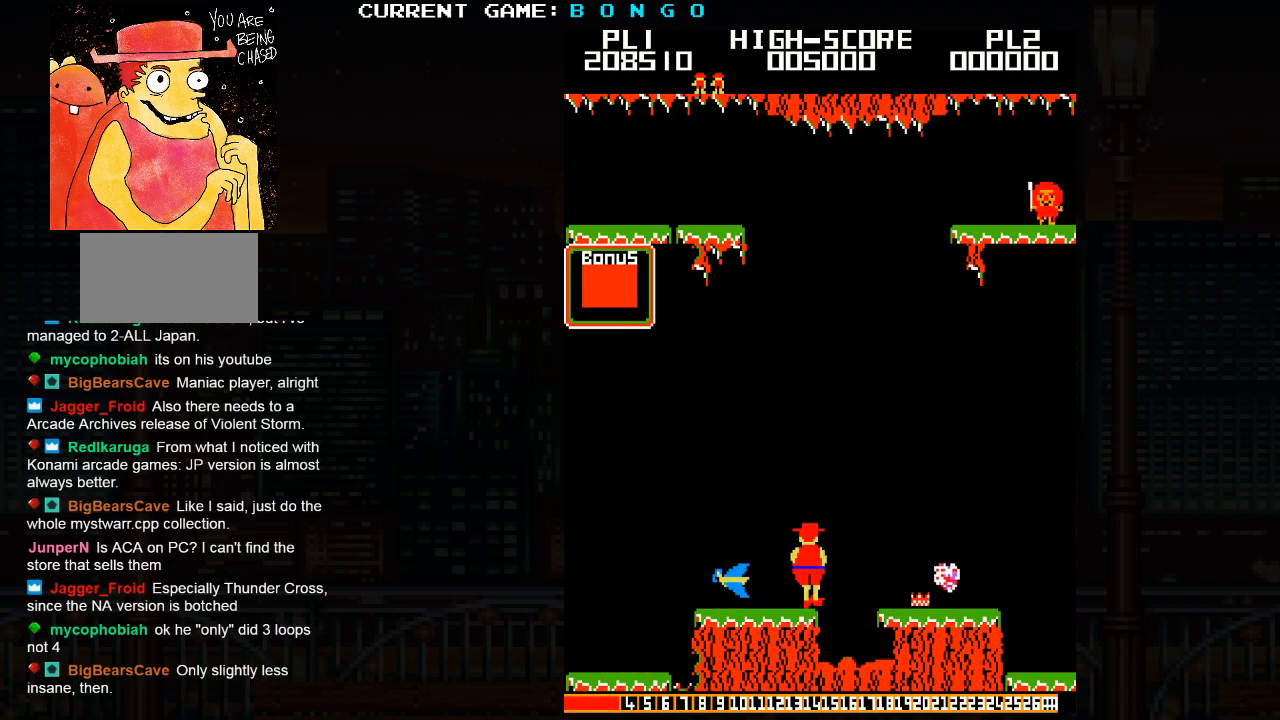
{"dt_ms": 1000, "buttons": []}
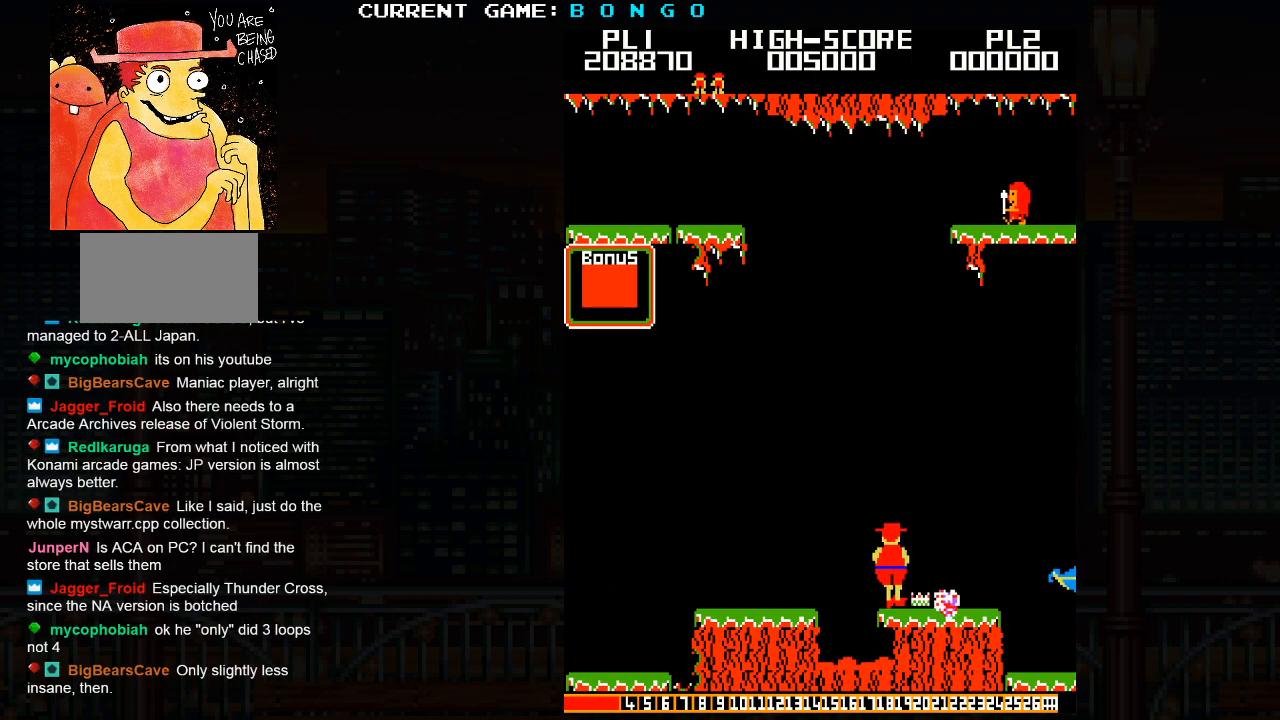
{"dt_ms": 500, "buttons": [], "events": []}
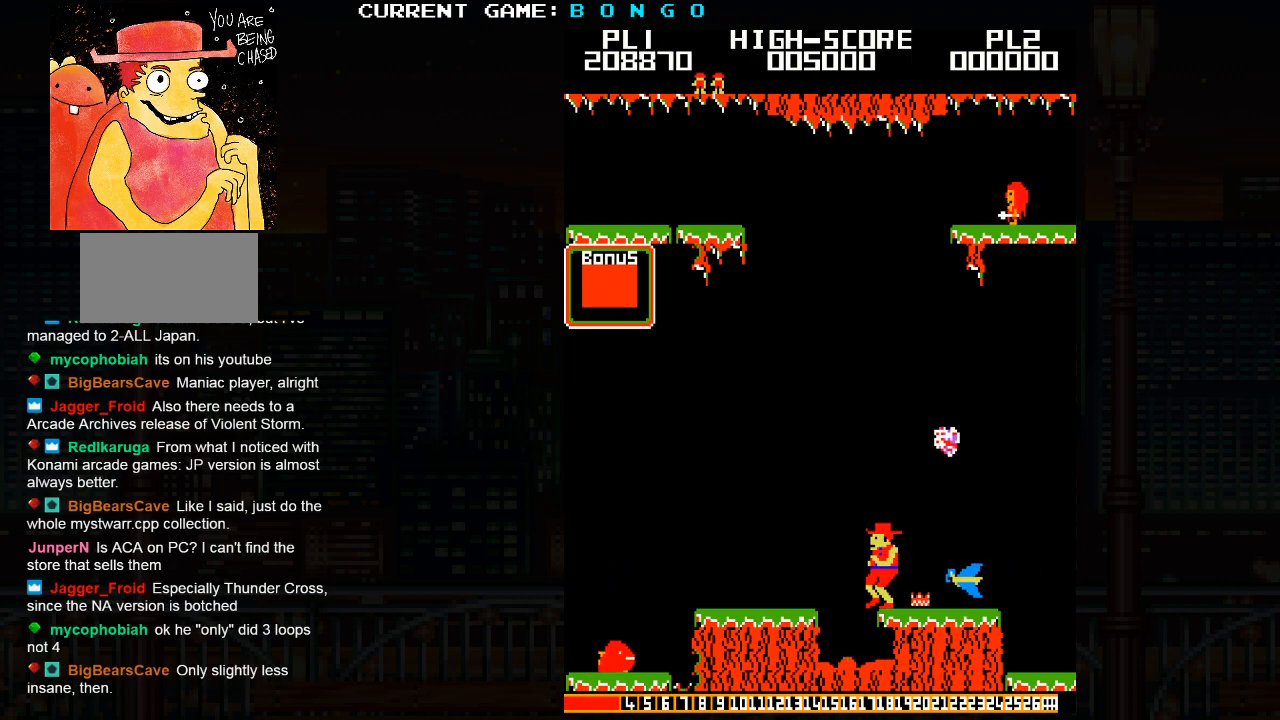
{"dt_ms": 500, "buttons": [], "events": [[133, "SQUARE", "down"], [367, "SQUARE", "up"]]}
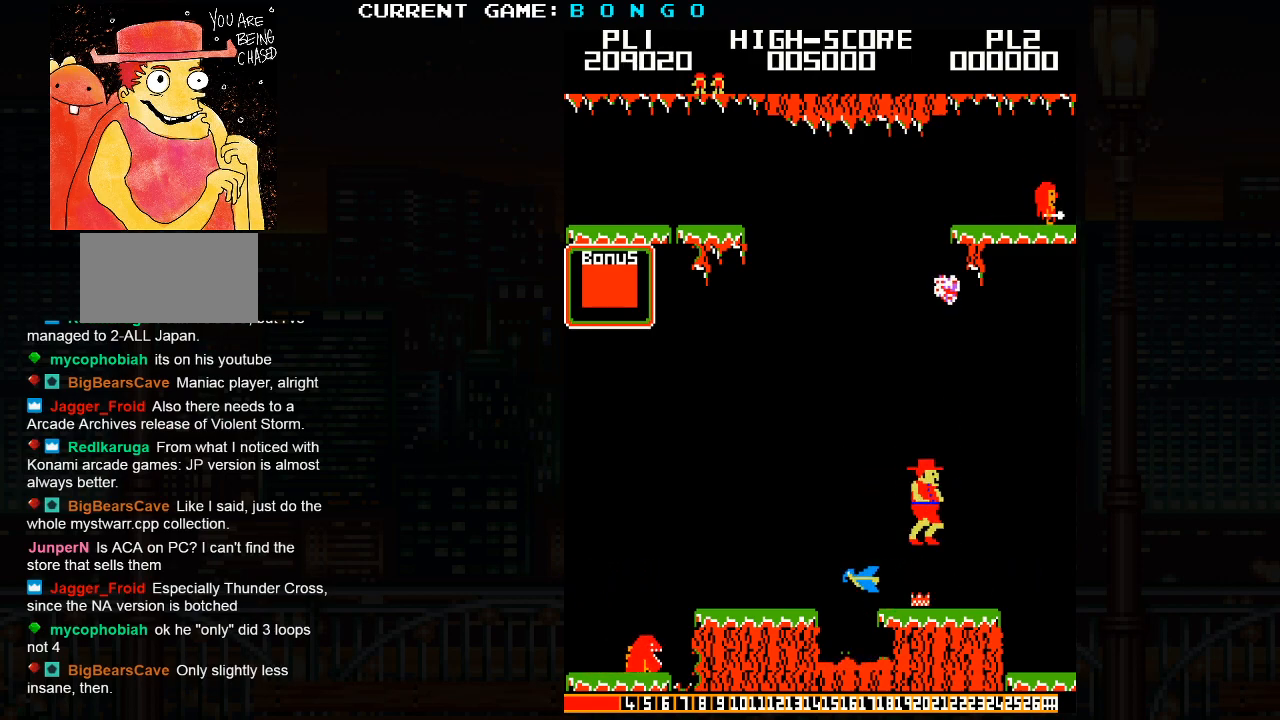
{"dt_ms": 500, "buttons": [], "events": []}
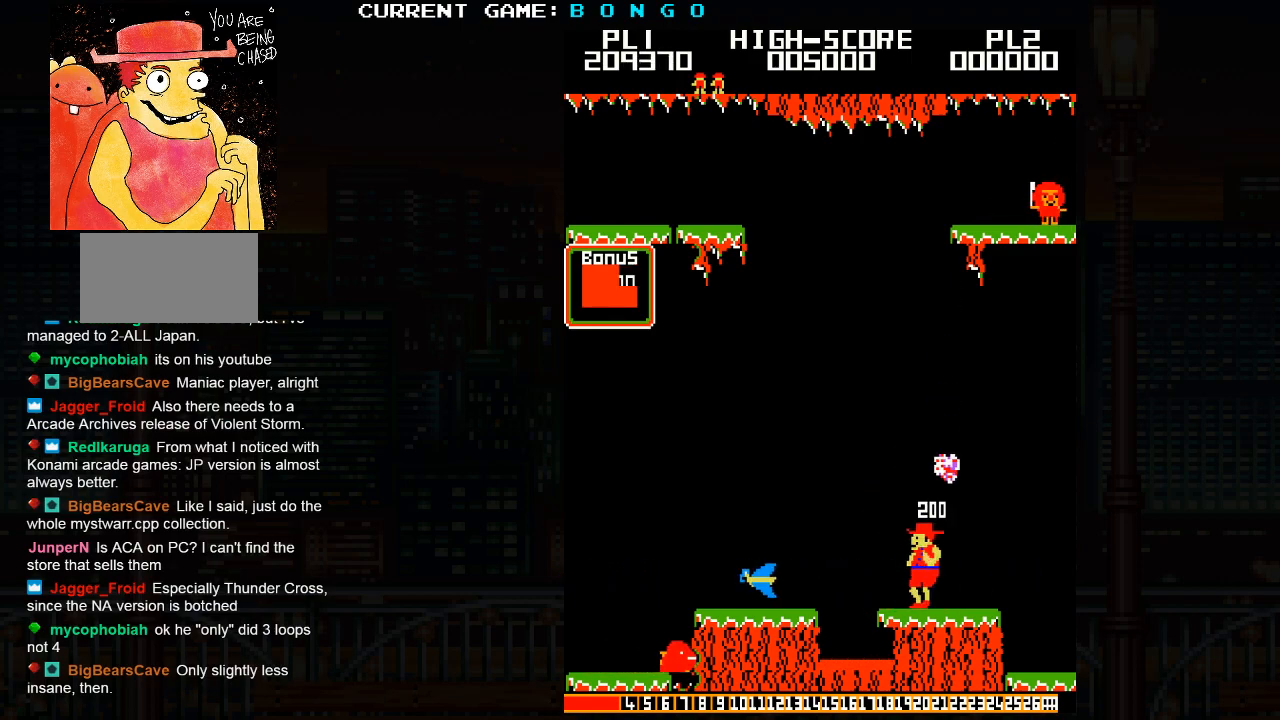
{"dt_ms": 500, "buttons": [], "events": [[100, "SQUARE", "down"], [267, "SQUARE", "up"]]}
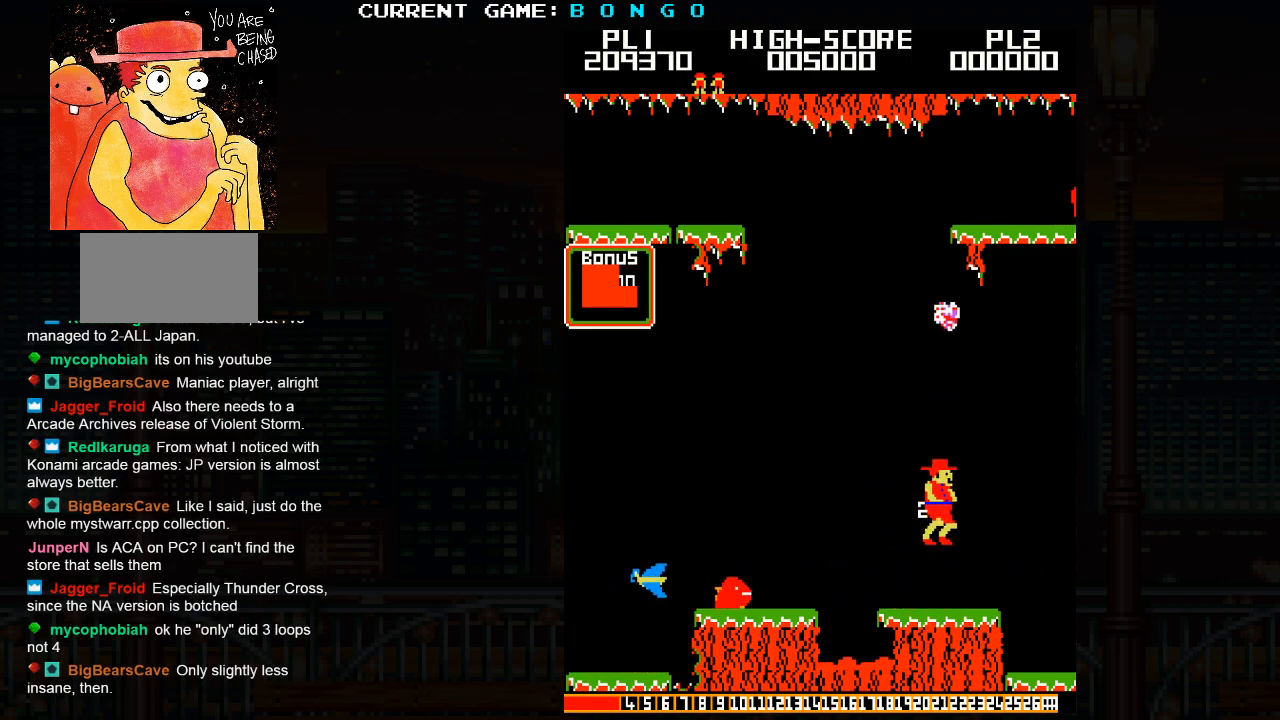
{"dt_ms": 500, "buttons": [], "events": [[250, "SQUARE", "down"], [367, "SQUARE", "up"]]}
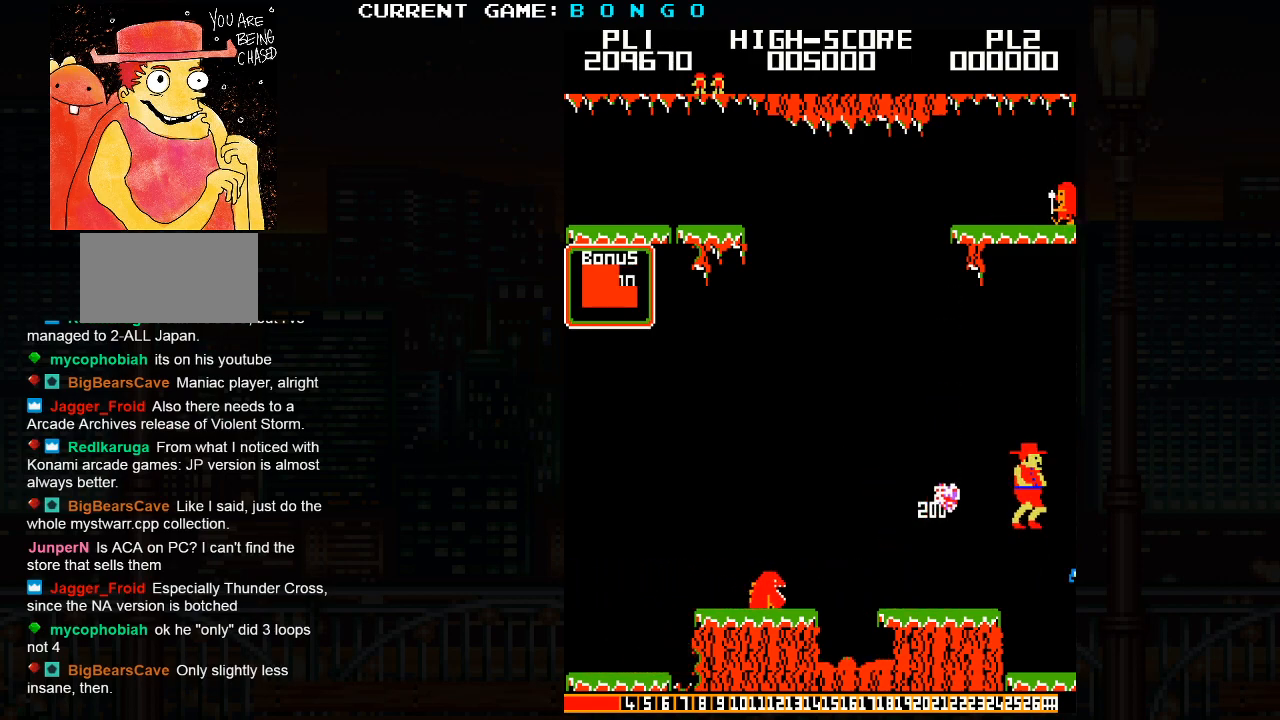
{"dt_ms": 500, "buttons": [], "events": []}
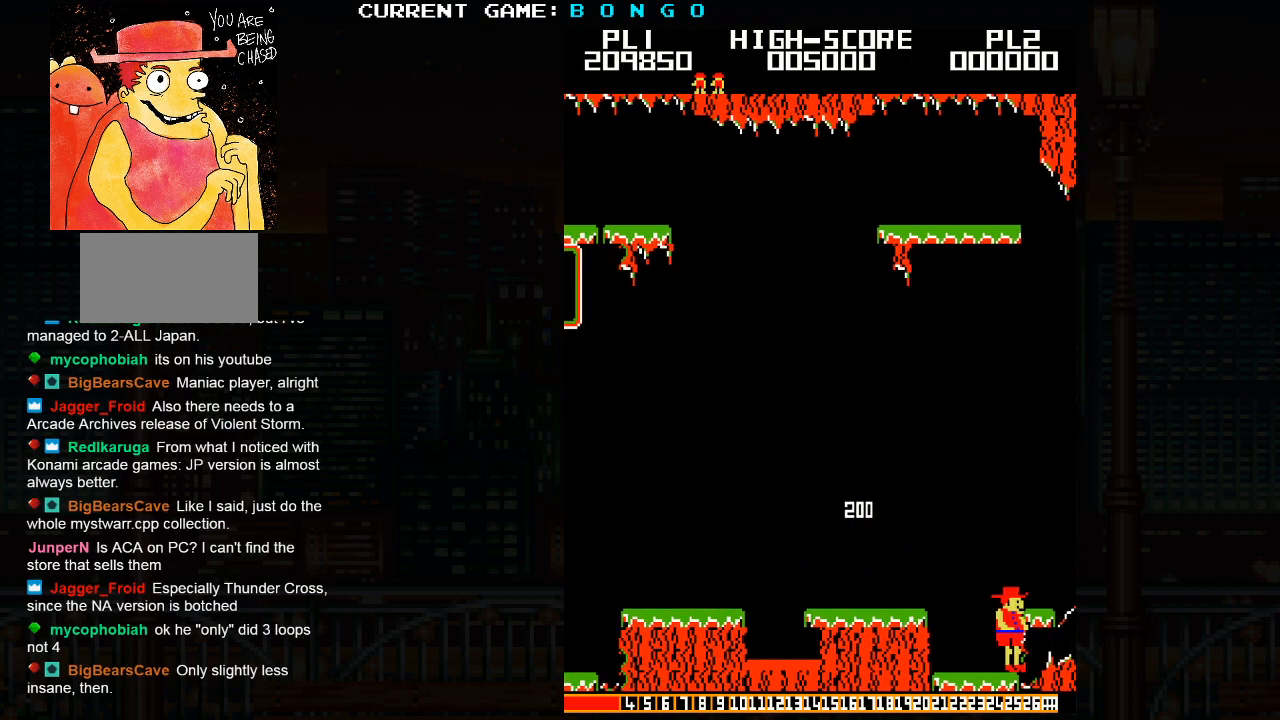
{"dt_ms": 500, "buttons": [], "events": []}
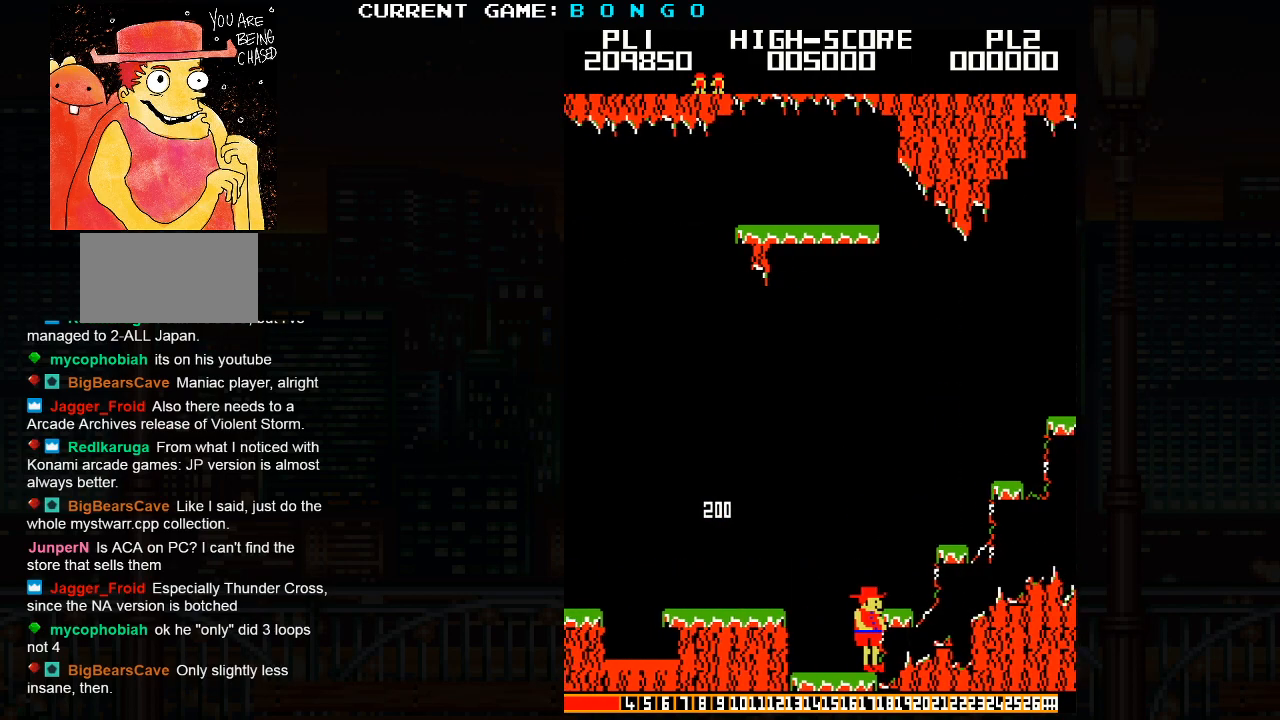
{"dt_ms": 500, "buttons": [], "events": []}
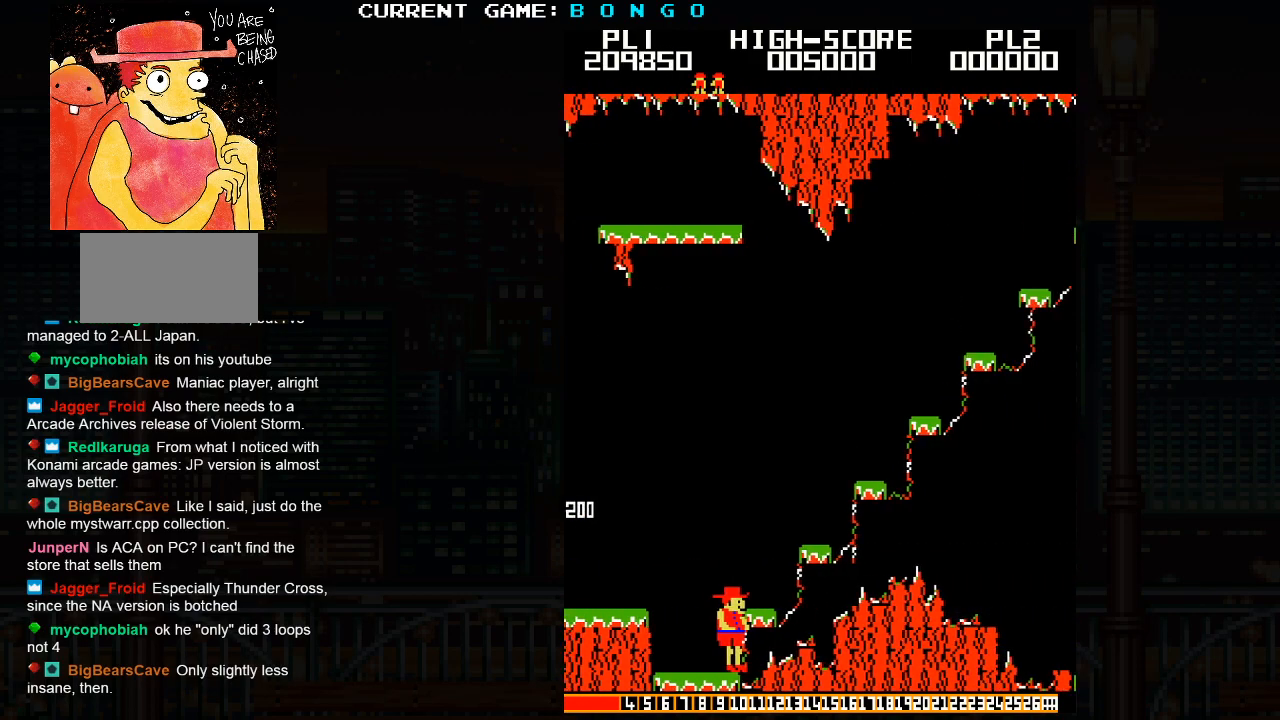
{"dt_ms": 500, "buttons": [], "events": []}
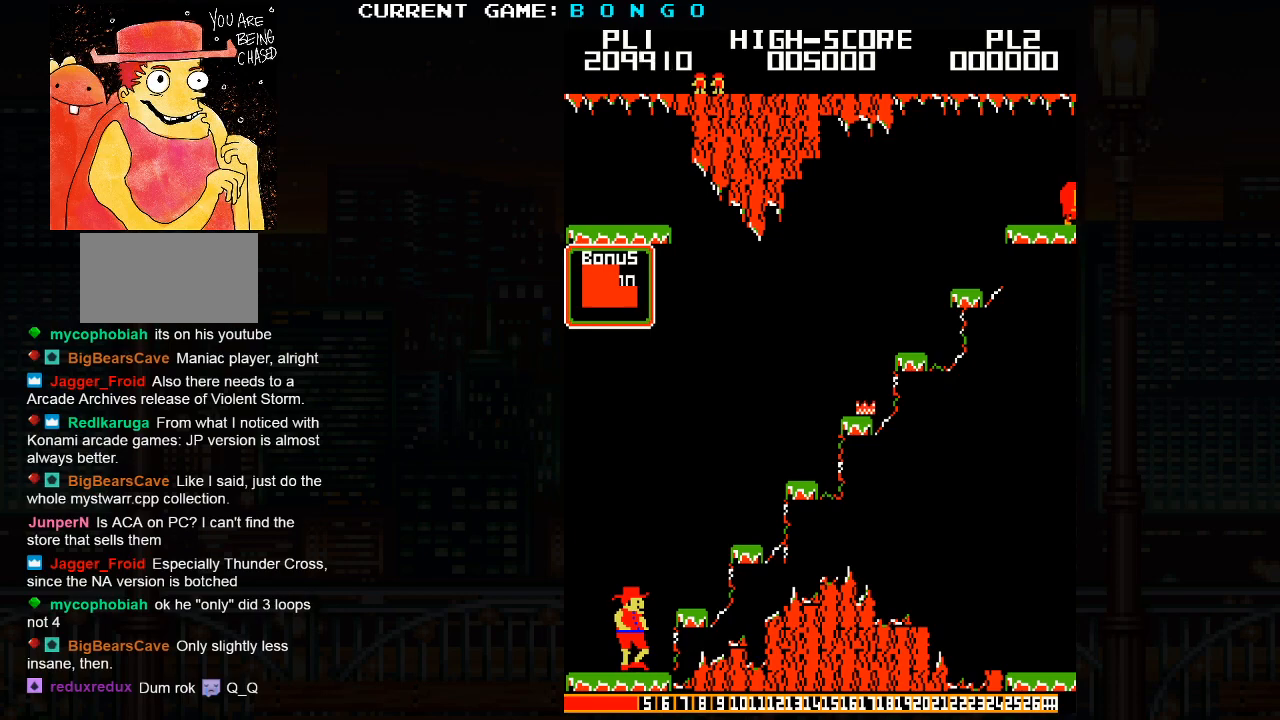
{"dt_ms": 500, "buttons": [], "events": [[217, "SQUARE", "down"], [383, "SQUARE", "up"]]}
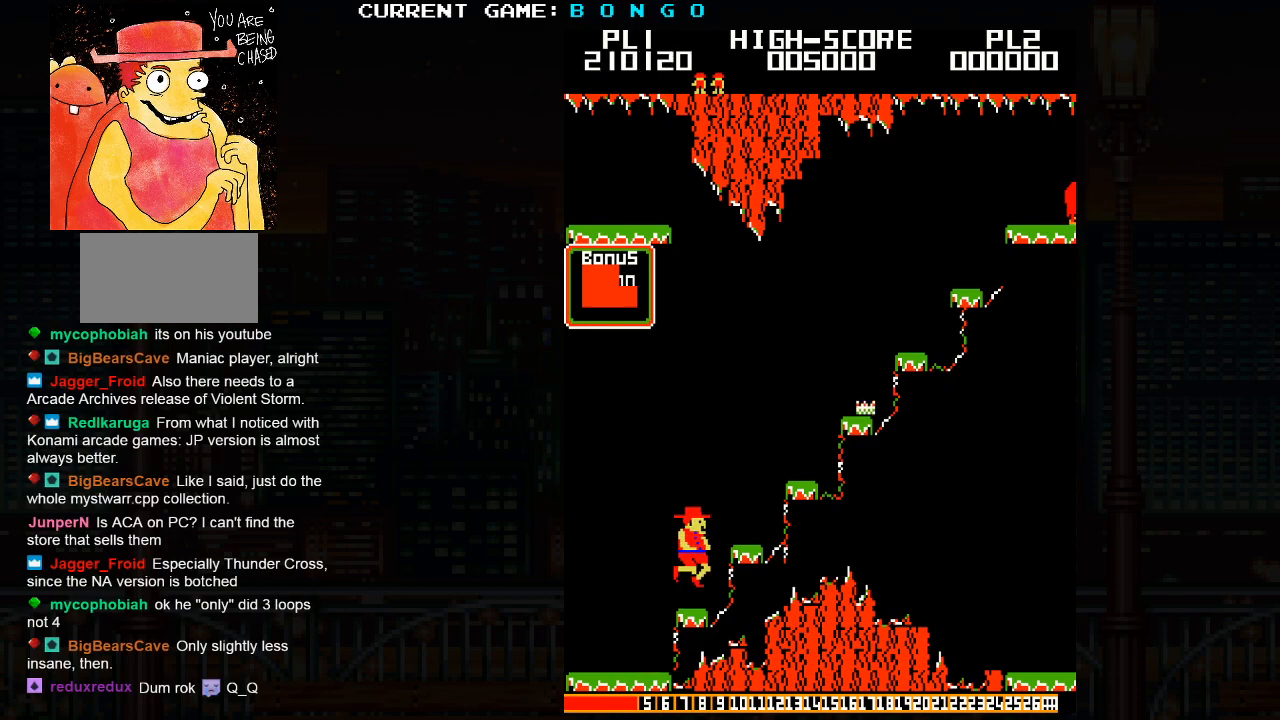
{"dt_ms": 500, "buttons": [], "events": [[300, "SQUARE", "down"], [483, "SQUARE", "up"]]}
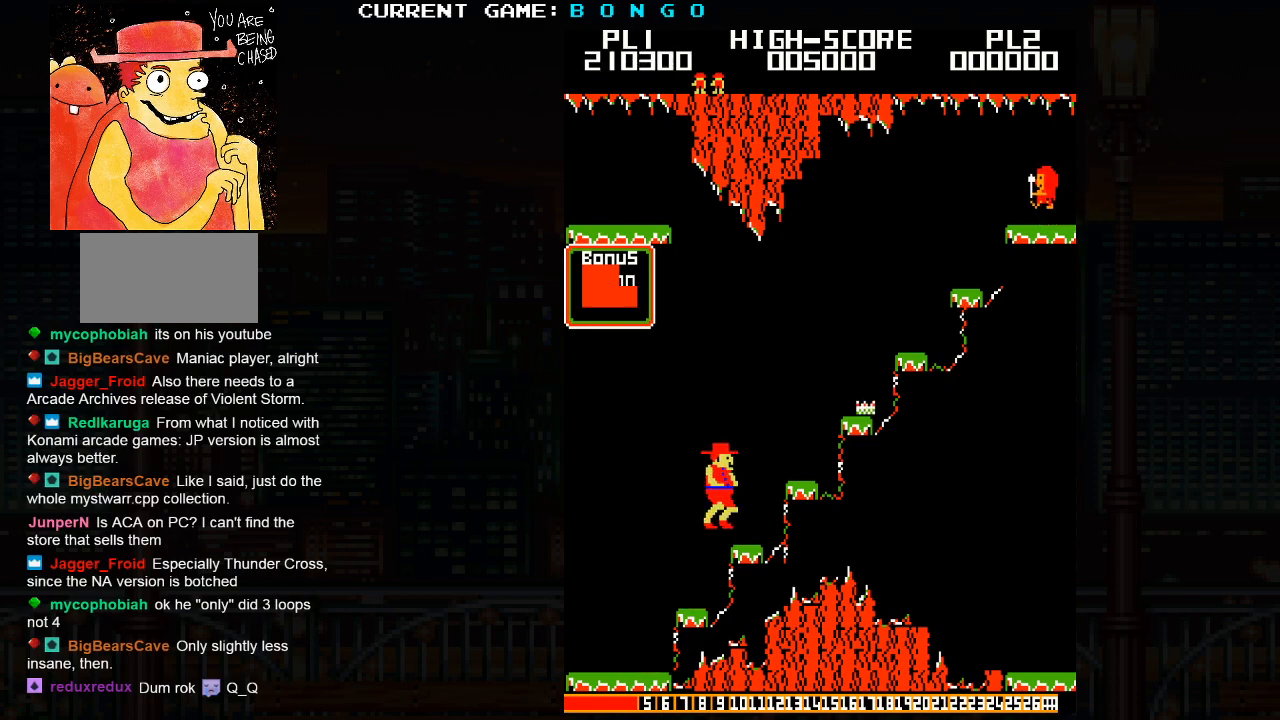
{"dt_ms": 500, "buttons": ["SQUARE"], "events": [[450, "SQUARE", "down"]]}
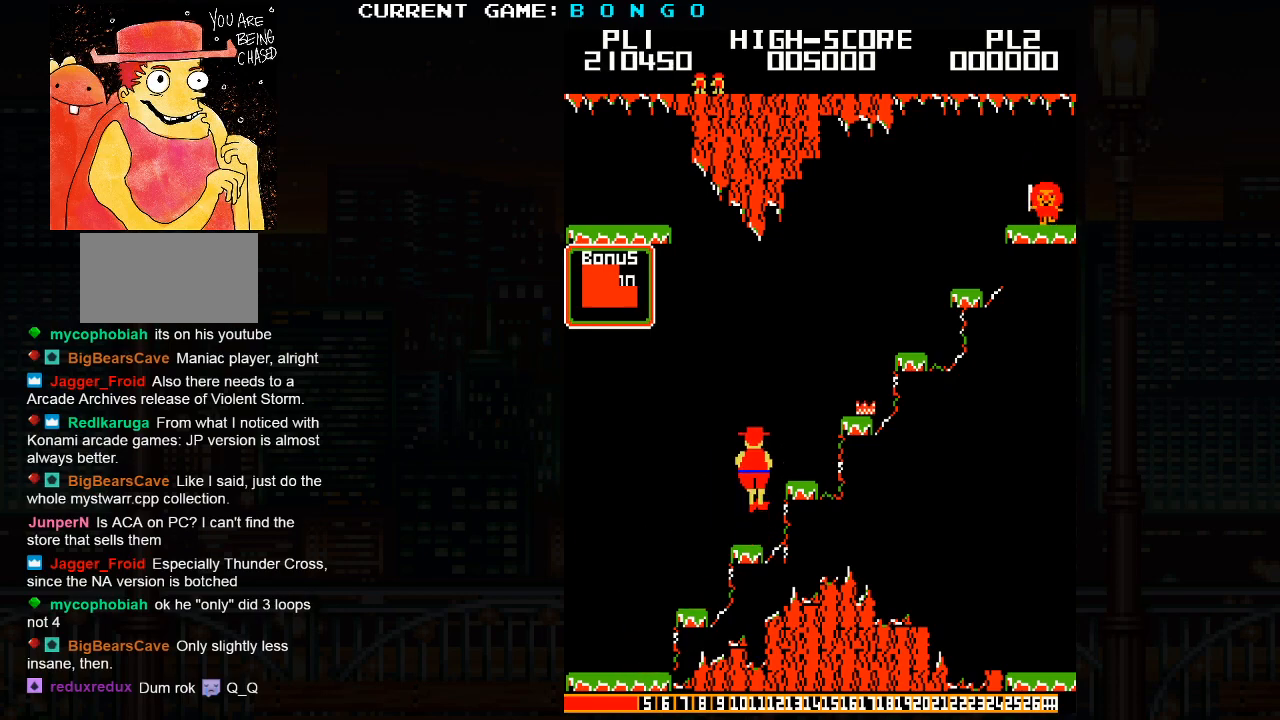
{"dt_ms": 500, "buttons": [], "events": [[133, "SQUARE", "up"]]}
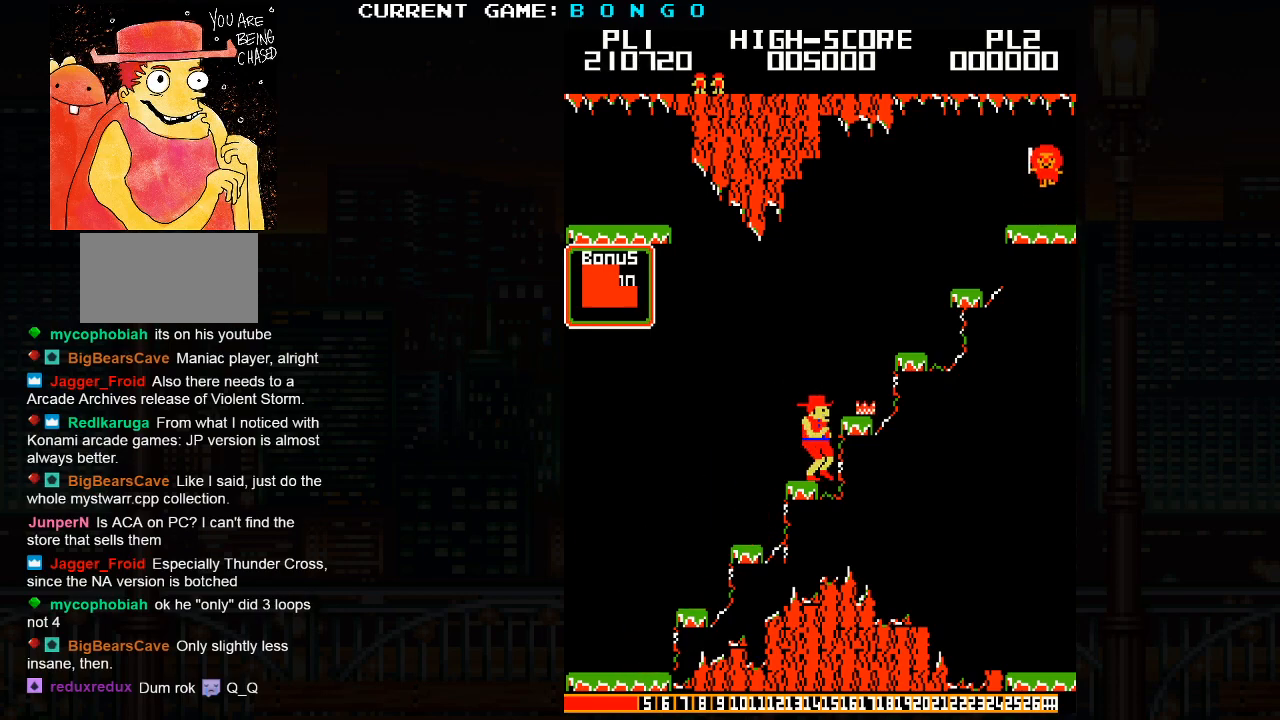
{"dt_ms": 500, "buttons": ["SQUARE"], "events": [[417, "SQUARE", "down"]]}
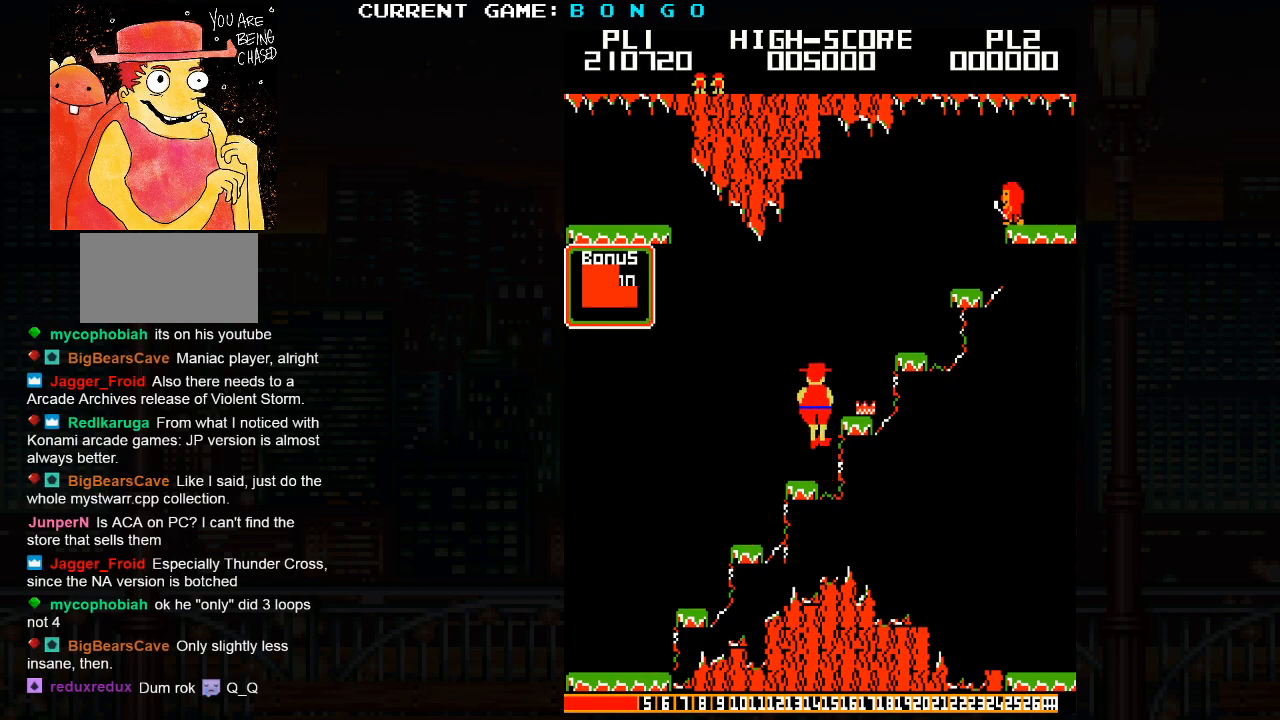
{"dt_ms": 500, "buttons": [], "events": [[133, "SQUARE", "up"]]}
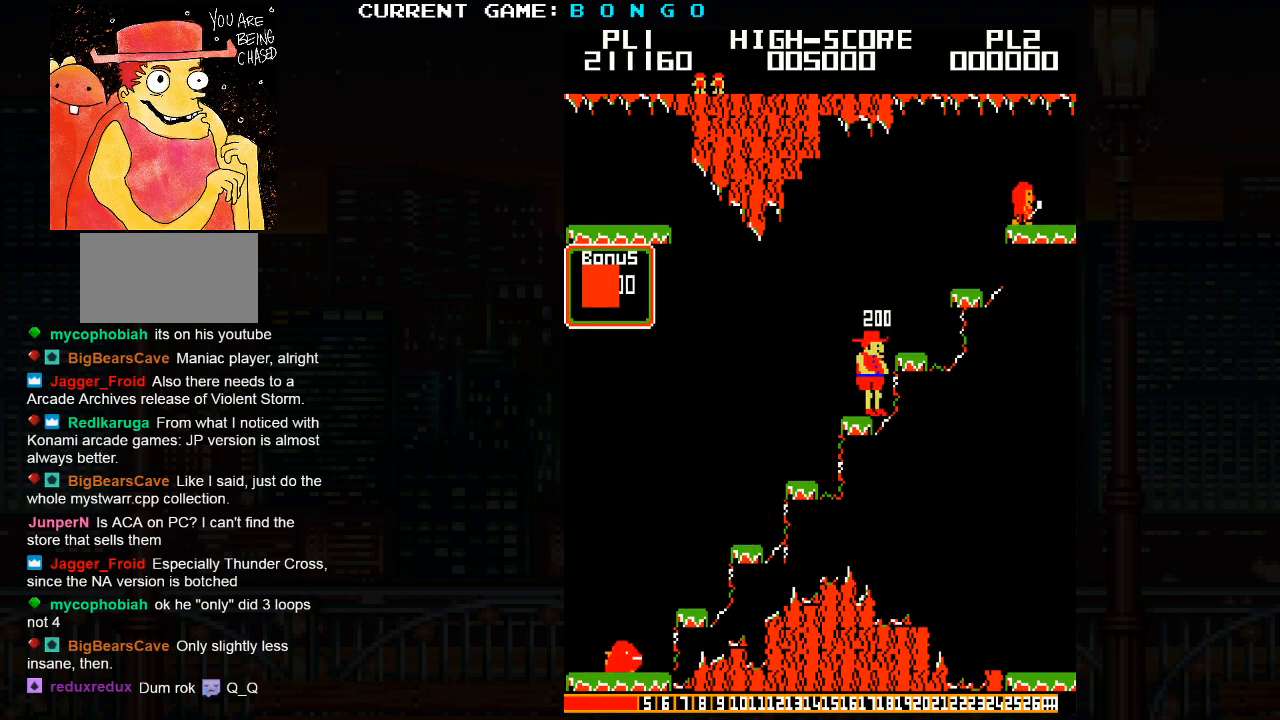
{"dt_ms": 500, "buttons": [], "events": [[150, "SQUARE", "down"], [333, "SQUARE", "up"]]}